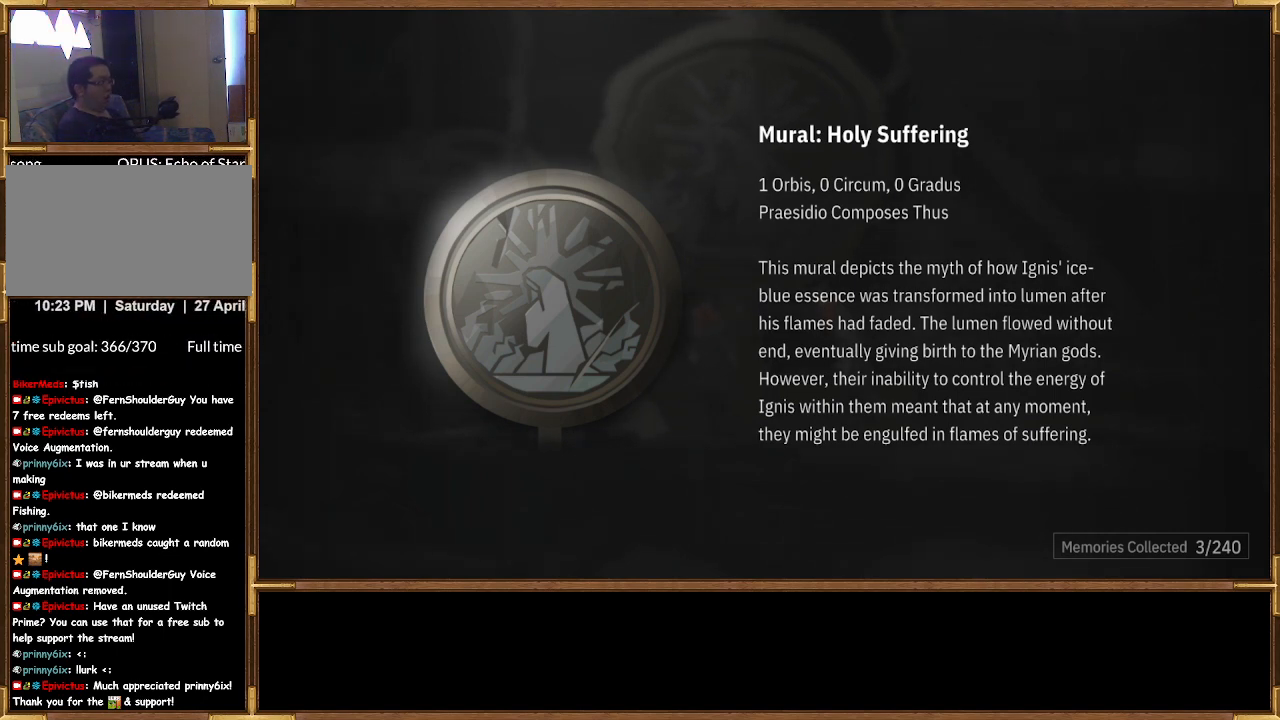
Gameplay with a controller (PlayStation layout); each line is a JSON object with the inputs held at the frame after it. "events" lists button and stick changes between this image and that frame as [ms after this image, input, new state], when the widget could be followed in between.
{"buttons": [], "left_stick": "center", "right_stick": "center", "events": [[200, "CROSS", "down"], [333, "CROSS", "up"]]}
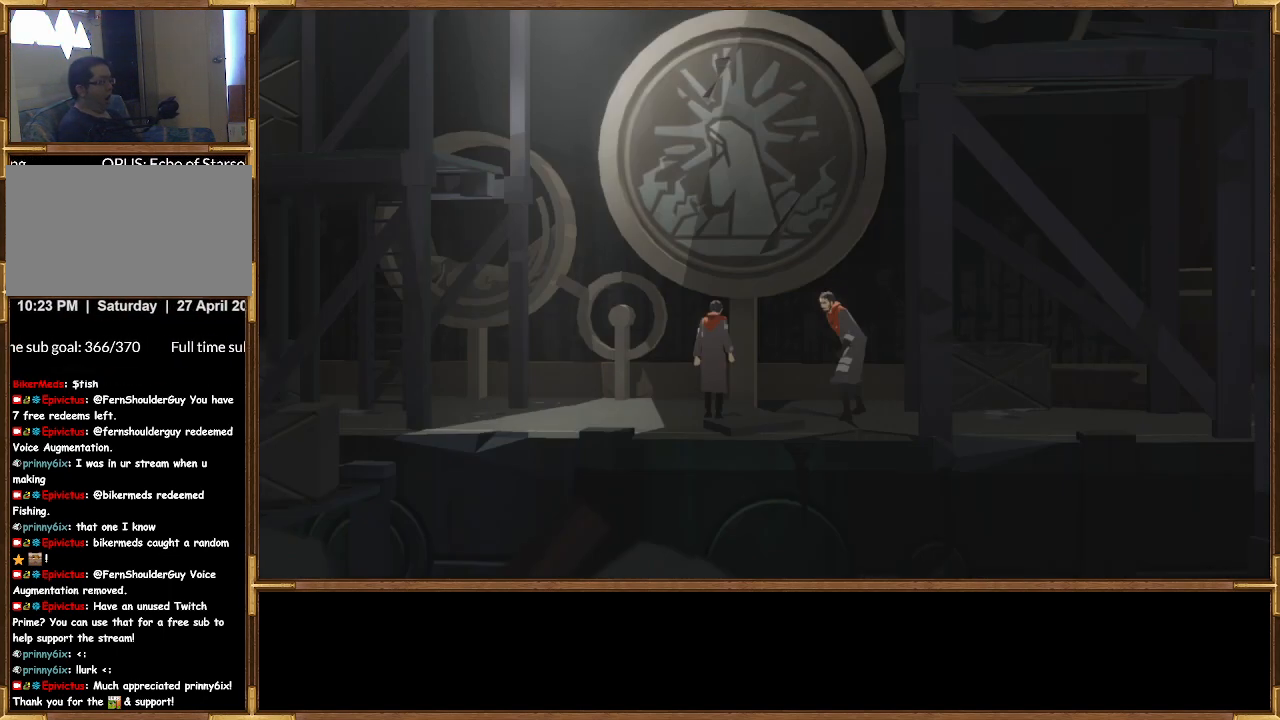
{"buttons": [], "left_stick": "center", "right_stick": "center", "events": []}
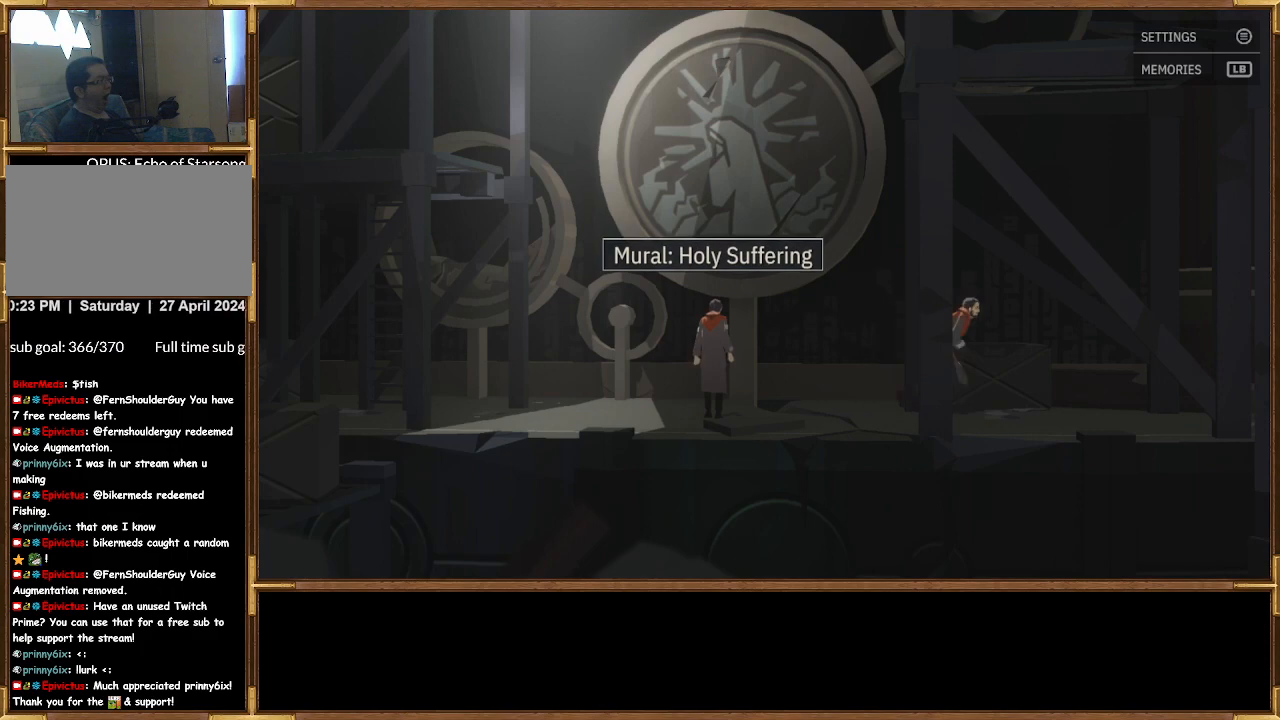
{"buttons": [], "left_stick": "right", "right_stick": "center", "events": [[267, "left_stick", "right"]]}
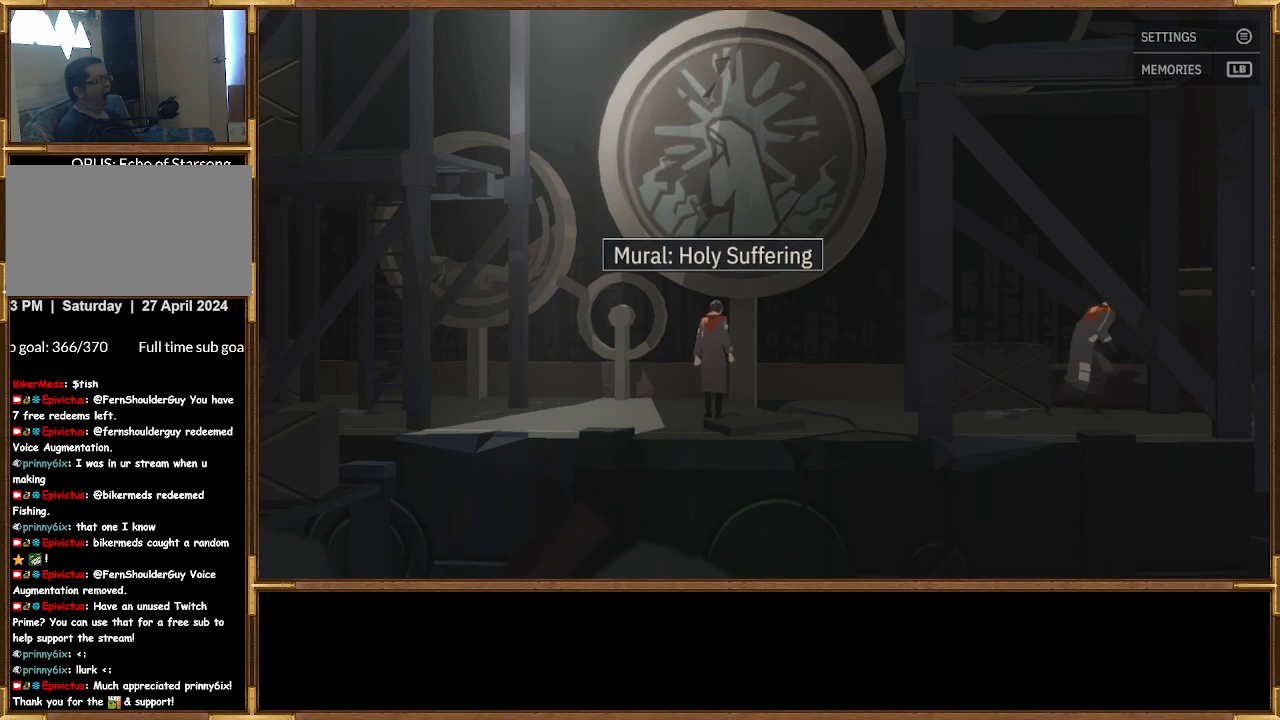
{"buttons": [], "left_stick": "right", "right_stick": "center", "events": []}
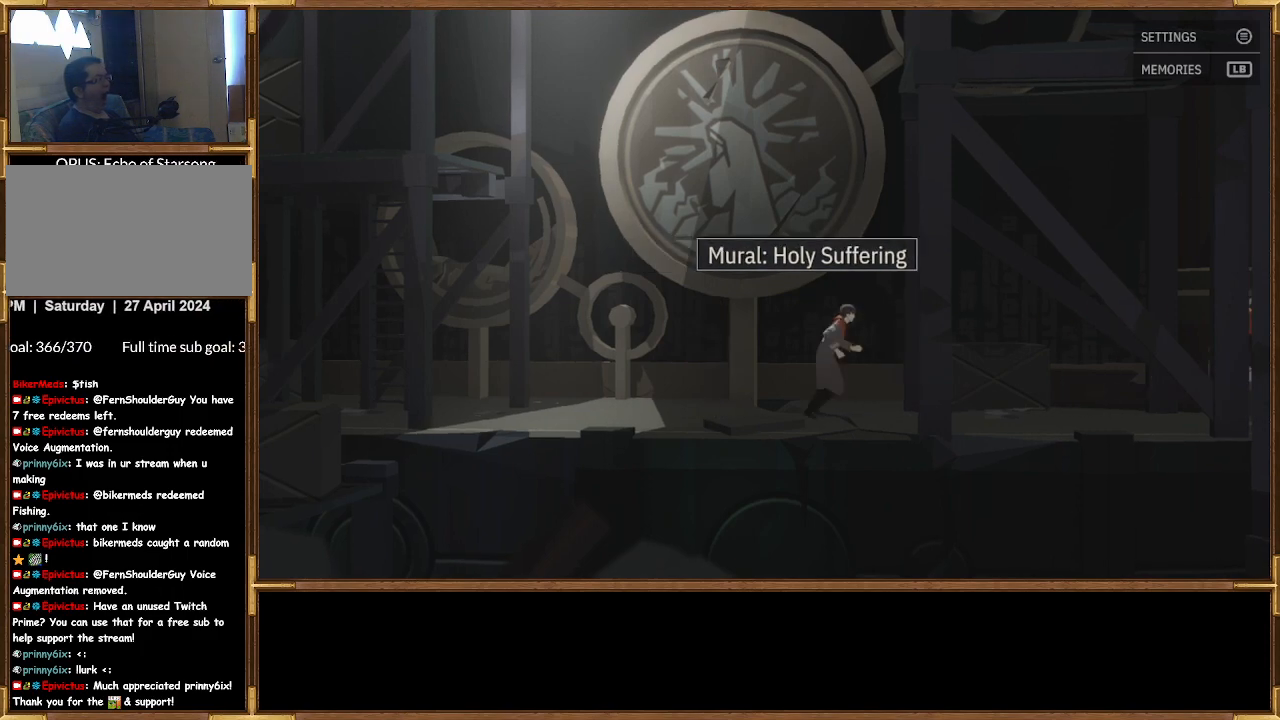
{"buttons": [], "left_stick": "center", "right_stick": "center", "events": [[367, "left_stick", "center"]]}
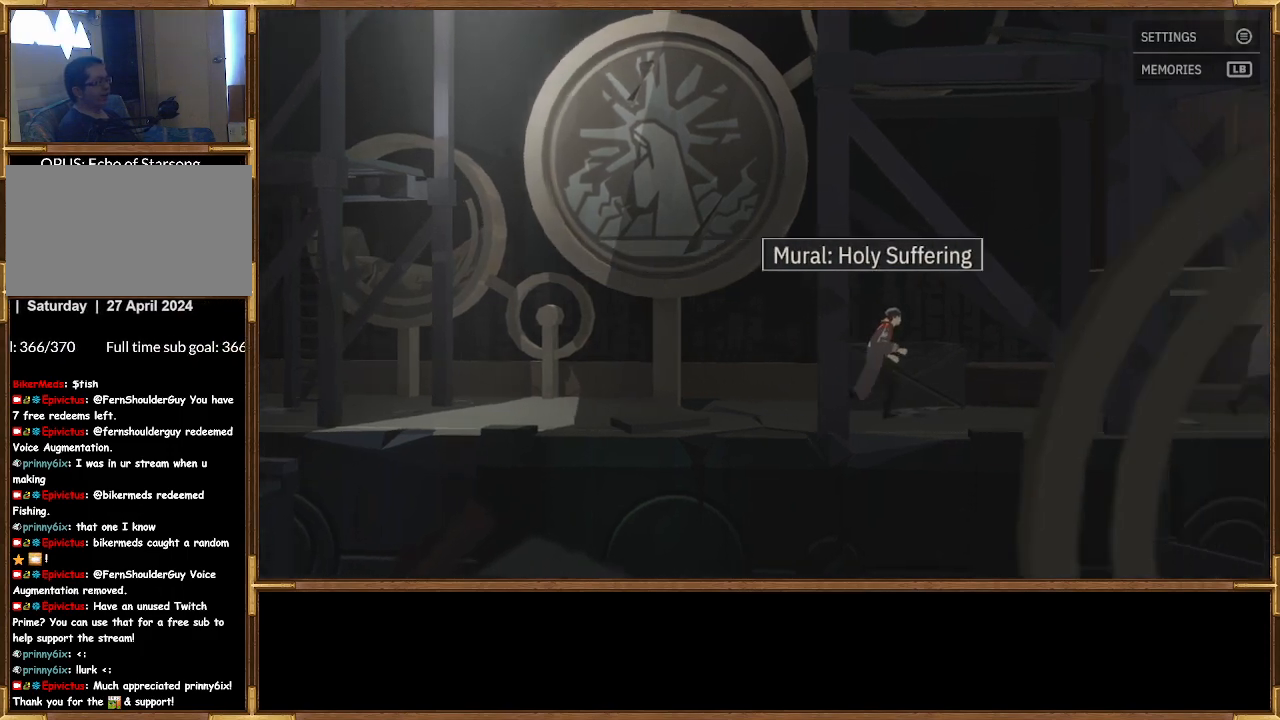
{"buttons": [], "left_stick": "right", "right_stick": "center", "events": [[100, "left_stick", "right"]]}
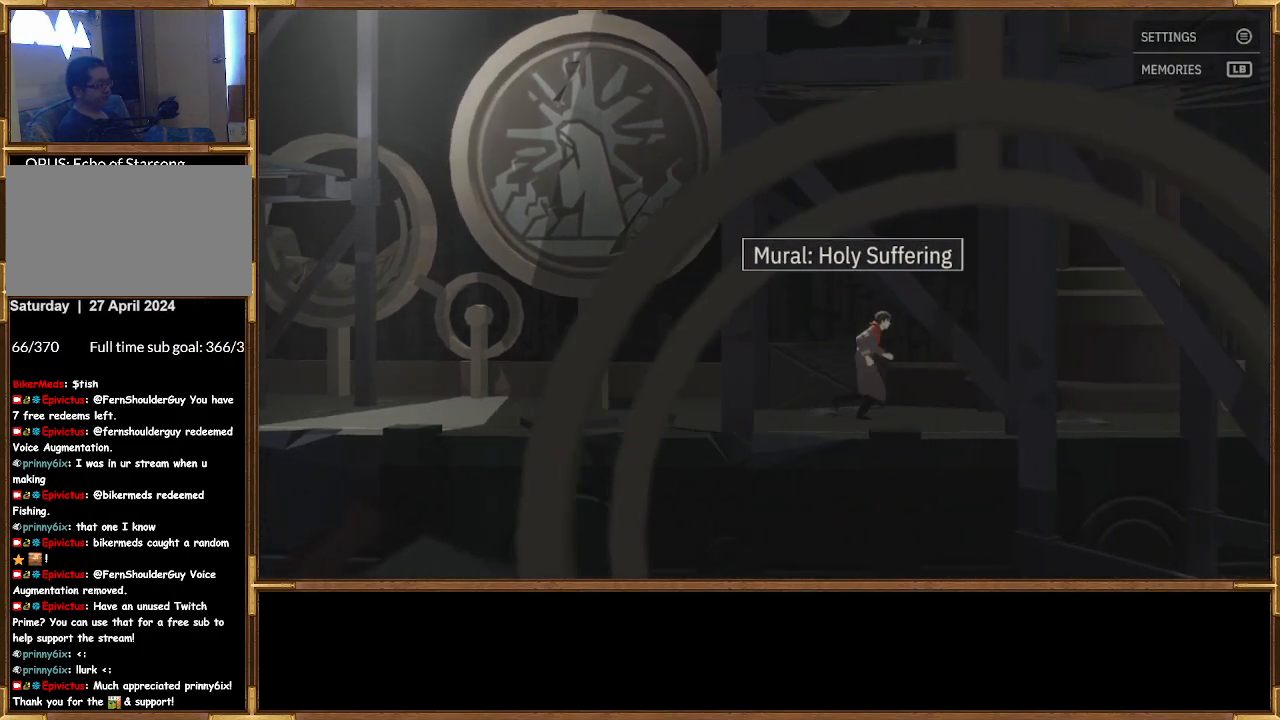
{"buttons": [], "left_stick": "right", "right_stick": "center", "events": []}
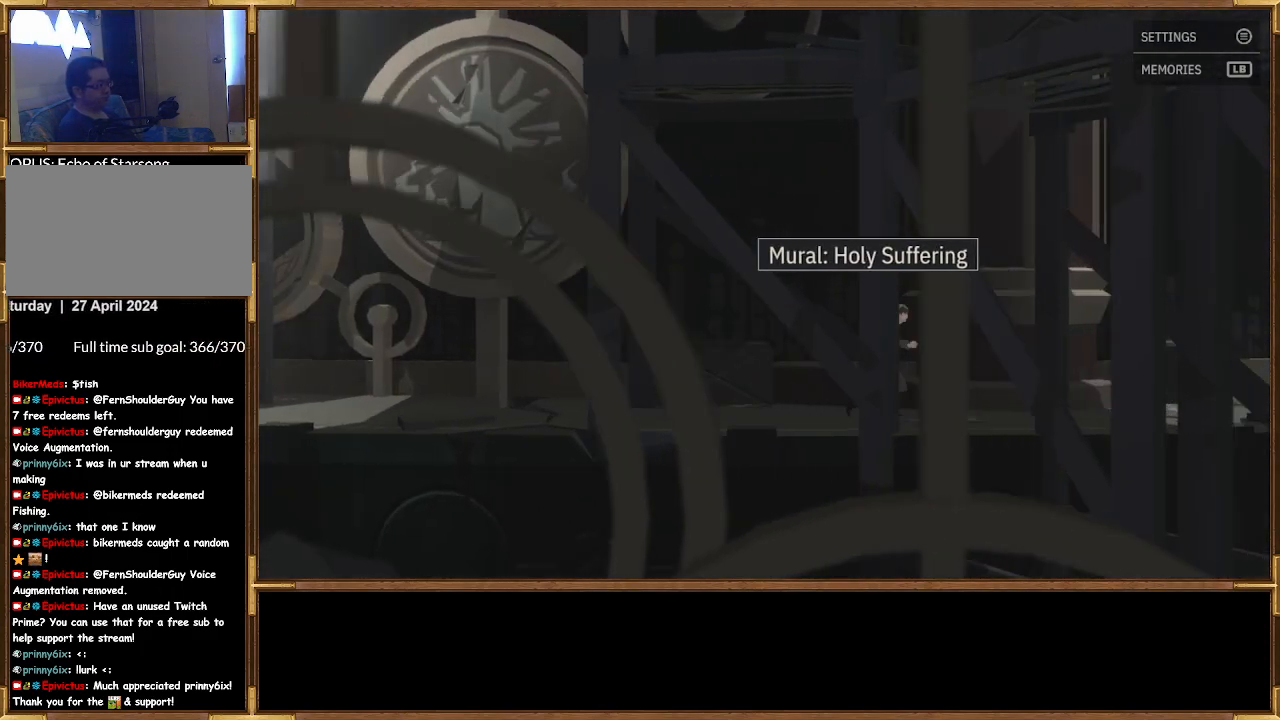
{"buttons": [], "left_stick": "right", "right_stick": "center", "events": []}
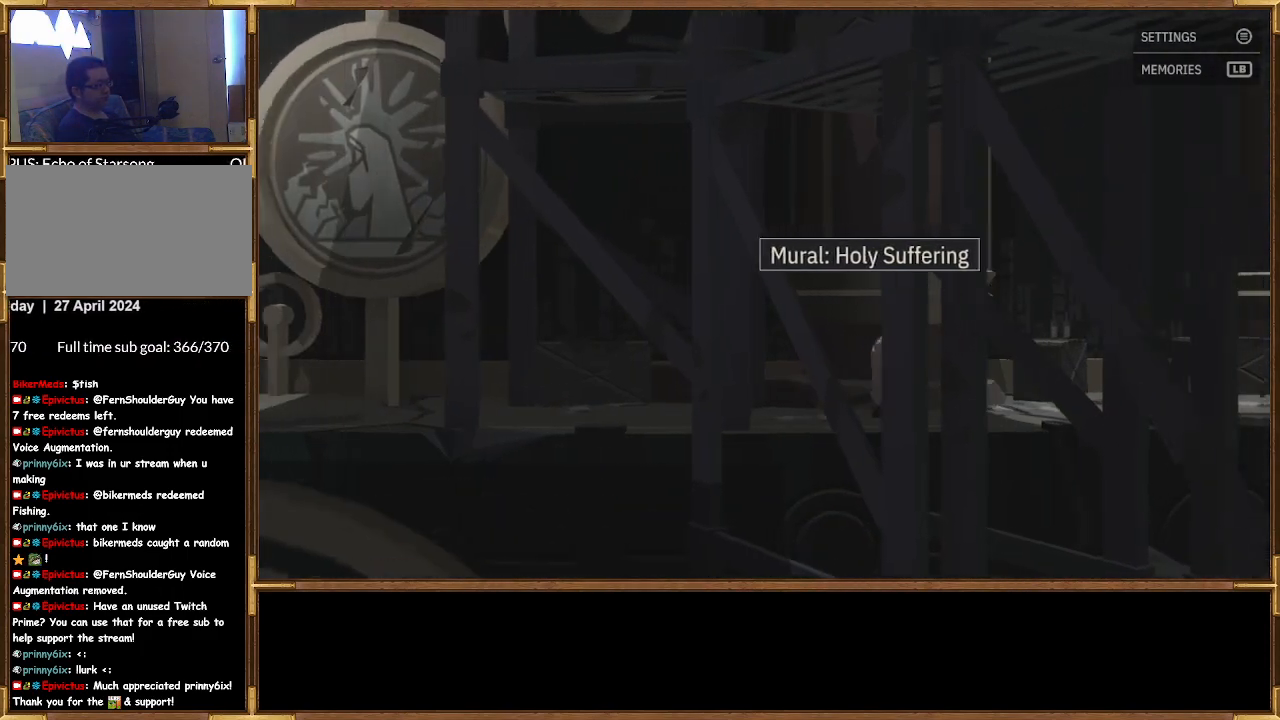
{"buttons": [], "left_stick": "right", "right_stick": "center", "events": []}
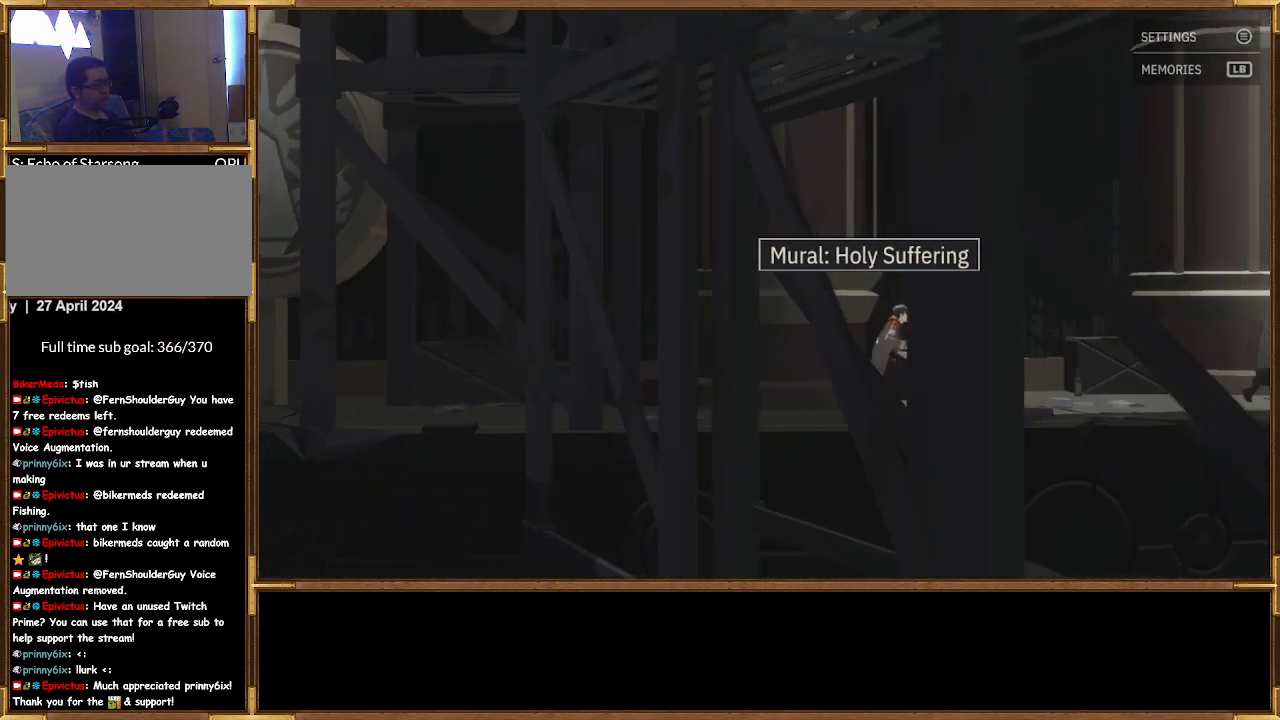
{"buttons": [], "left_stick": "right", "right_stick": "center", "events": []}
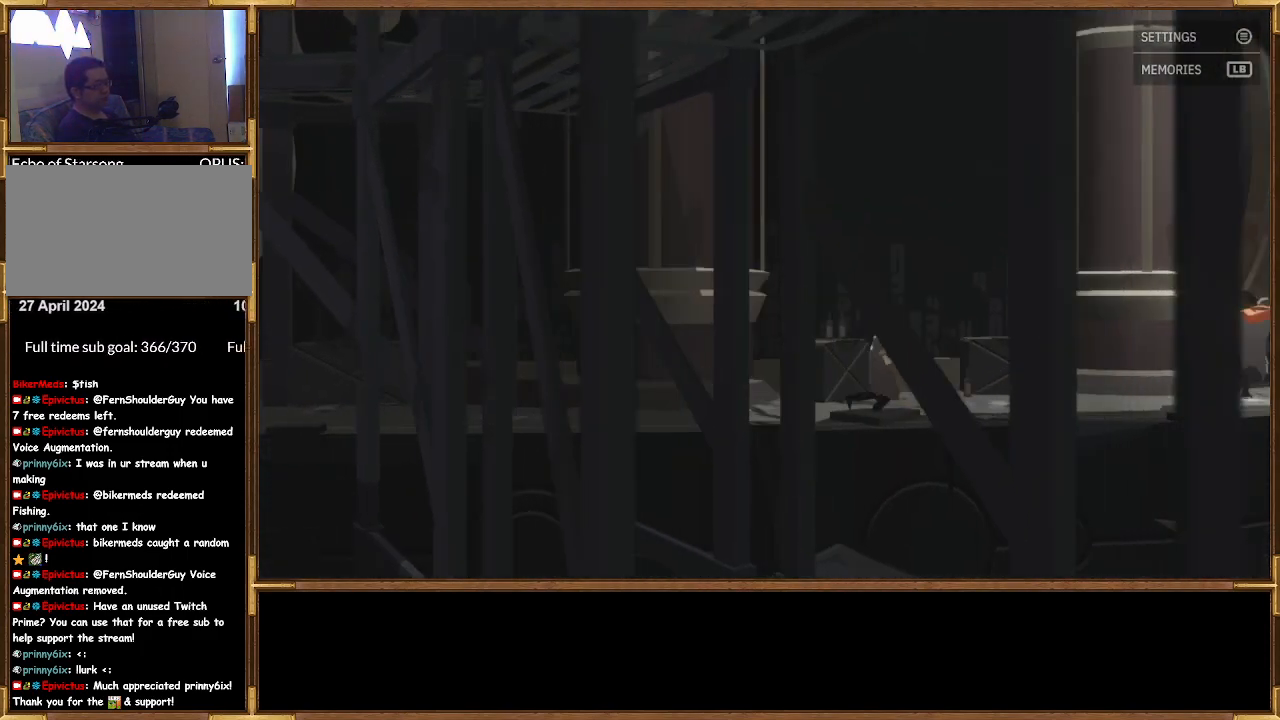
{"buttons": [], "left_stick": "right", "right_stick": "center", "events": []}
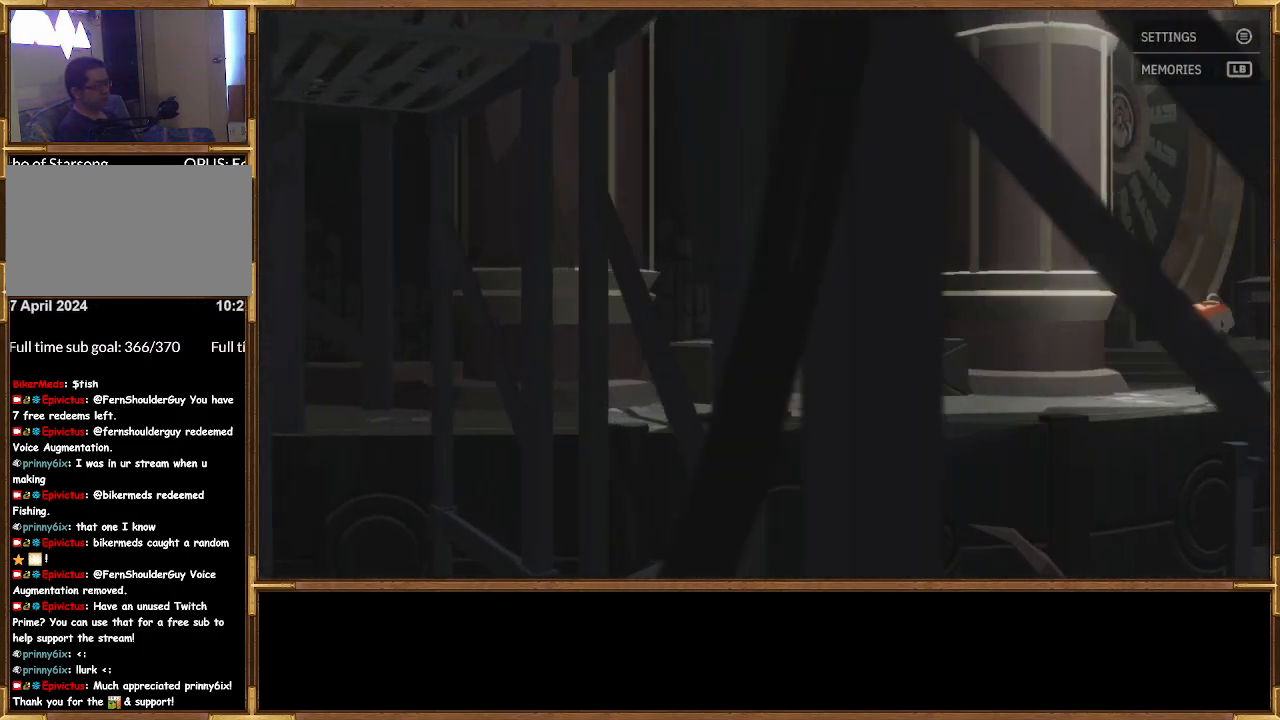
{"buttons": [], "left_stick": "right", "right_stick": "center", "events": []}
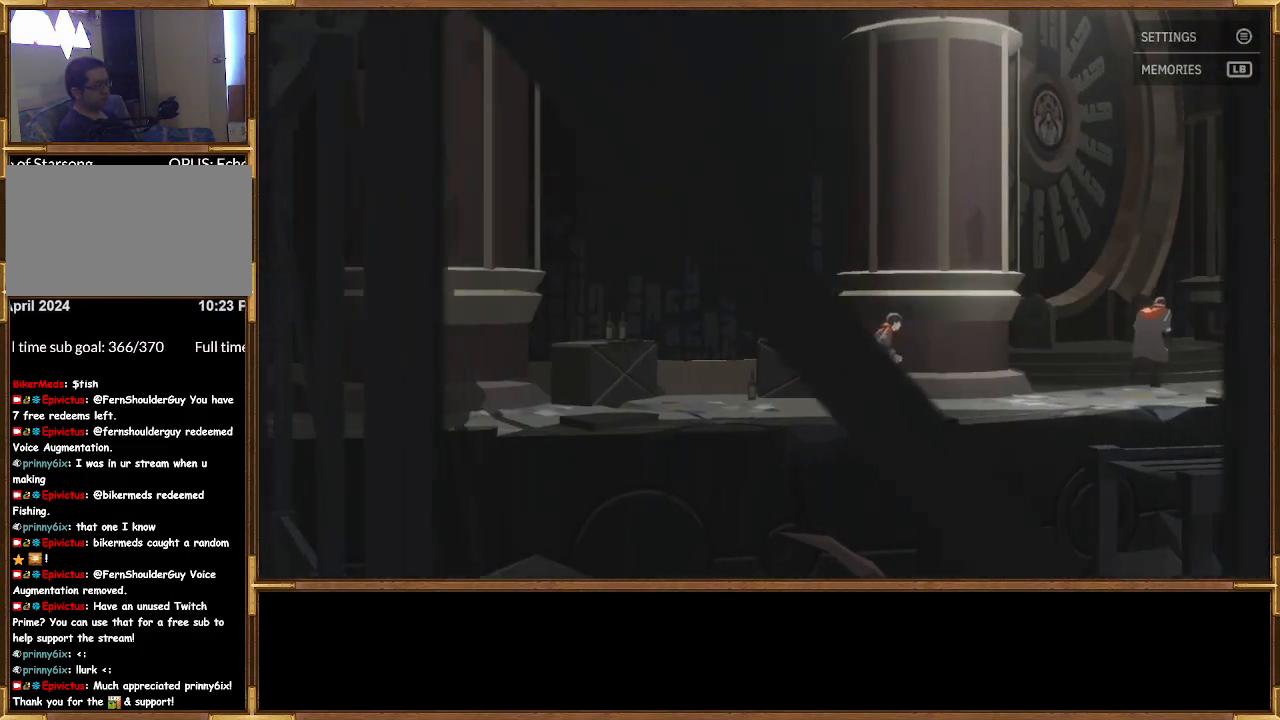
{"buttons": [], "left_stick": "right", "right_stick": "center", "events": []}
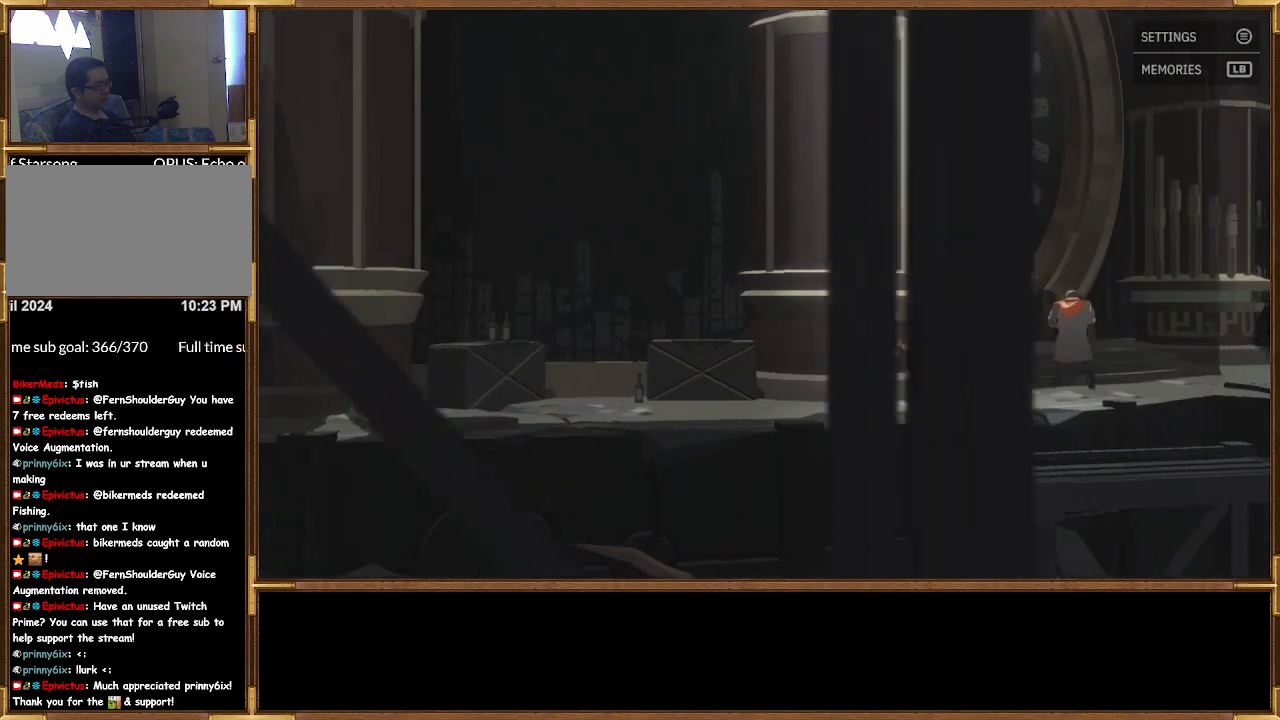
{"buttons": [], "left_stick": "right", "right_stick": "center", "events": []}
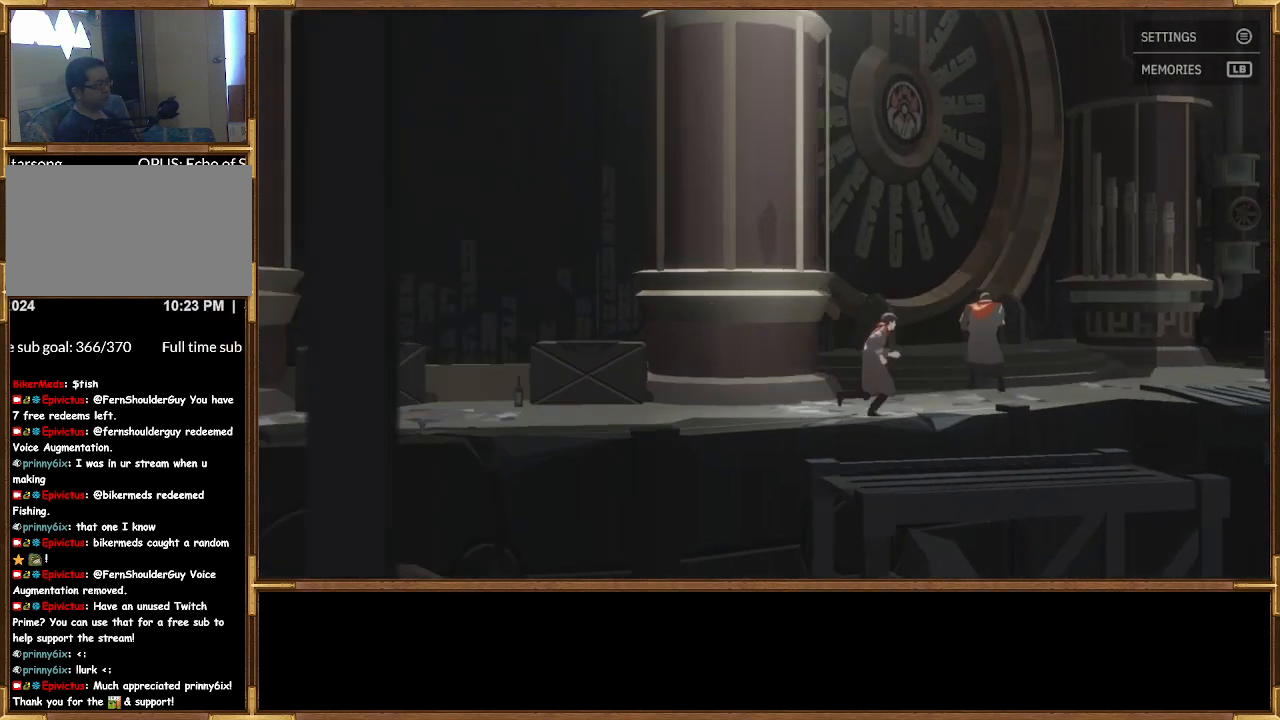
{"buttons": [], "left_stick": "right", "right_stick": "center", "events": []}
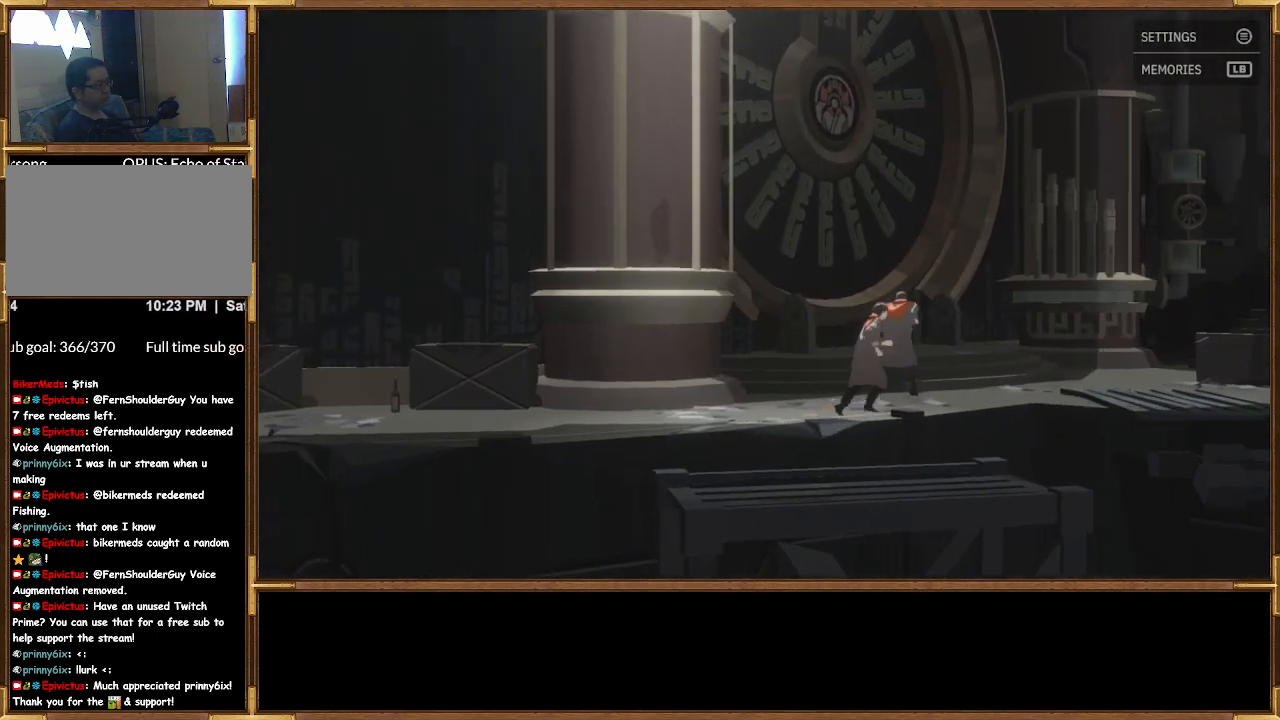
{"buttons": [], "left_stick": "up-right", "right_stick": "center", "events": [[67, "left_stick", "up-right"]]}
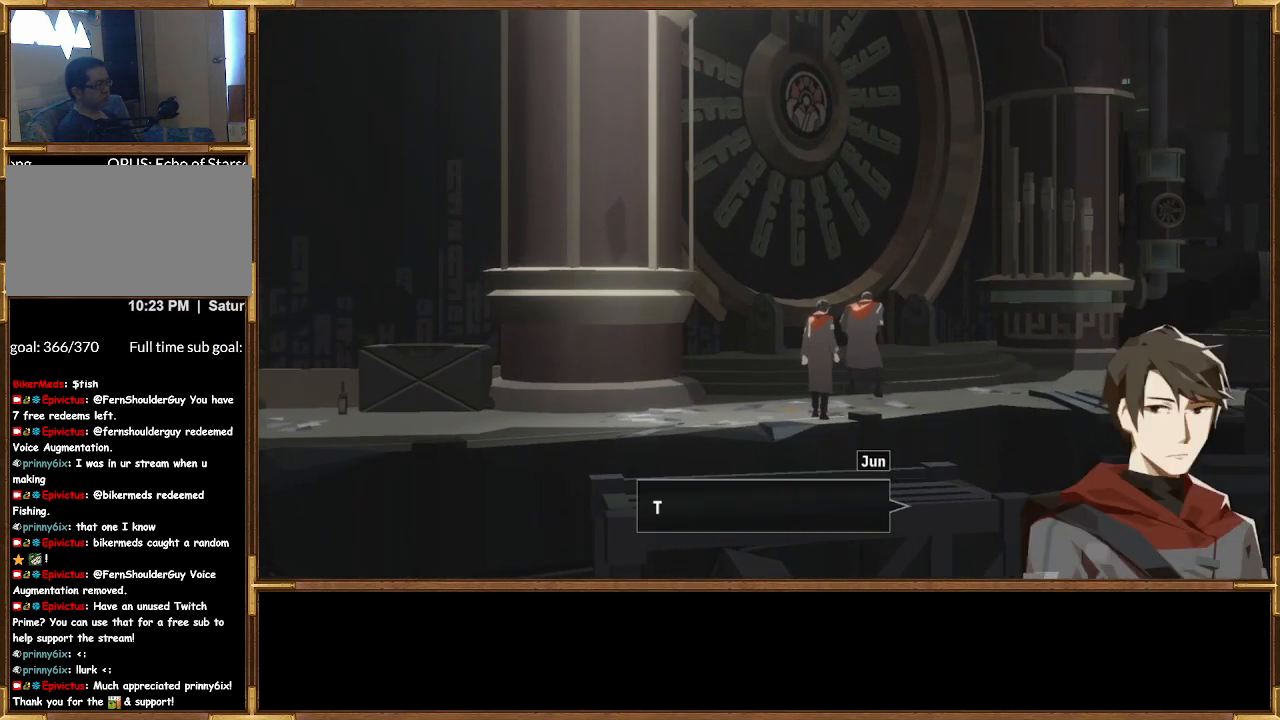
{"buttons": [], "left_stick": "center", "right_stick": "center", "events": [[100, "left_stick", "center"]]}
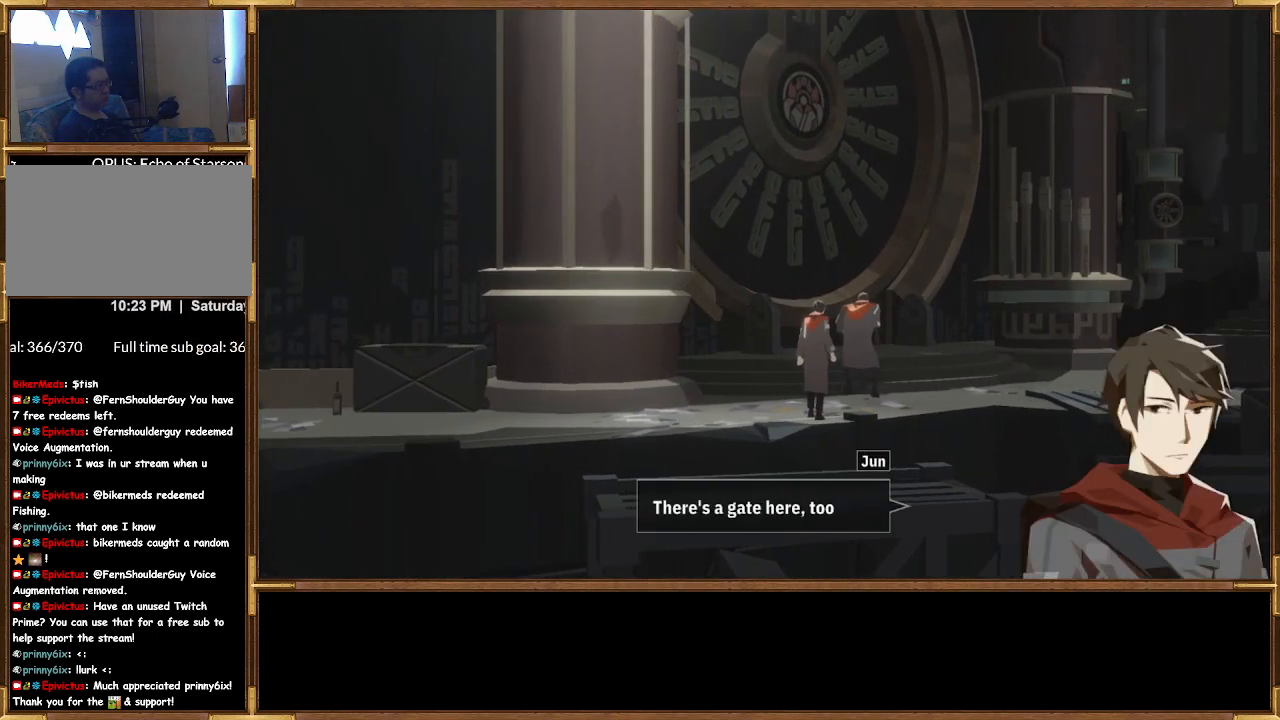
{"buttons": [], "left_stick": "center", "right_stick": "center", "events": []}
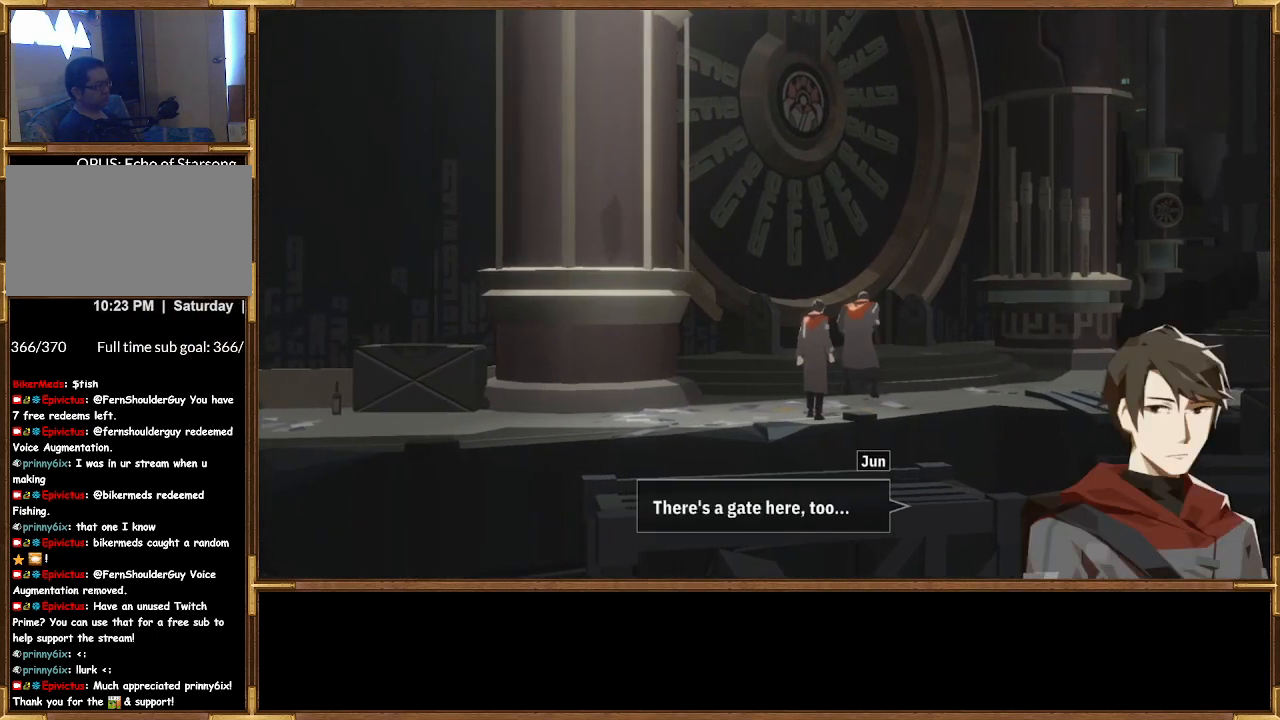
{"buttons": [], "left_stick": "center", "right_stick": "center", "events": []}
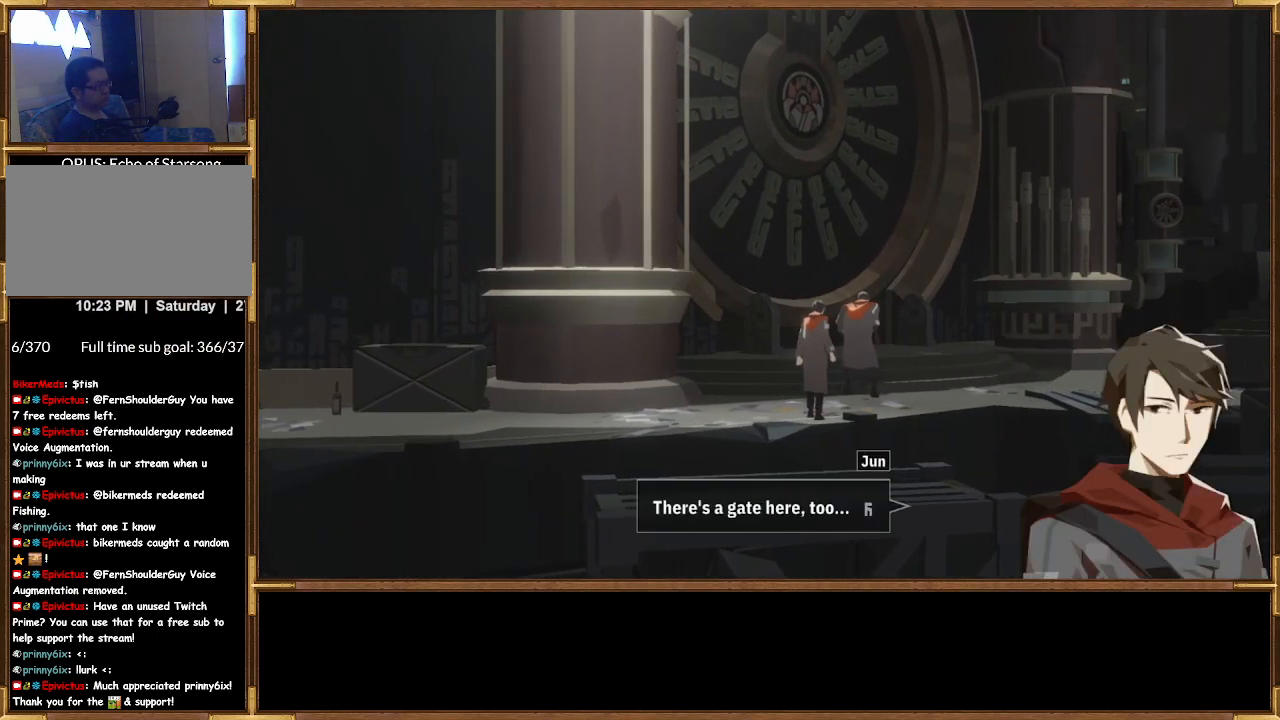
{"buttons": [], "left_stick": "center", "right_stick": "center", "events": [[167, "CROSS", "down"], [300, "CROSS", "up"]]}
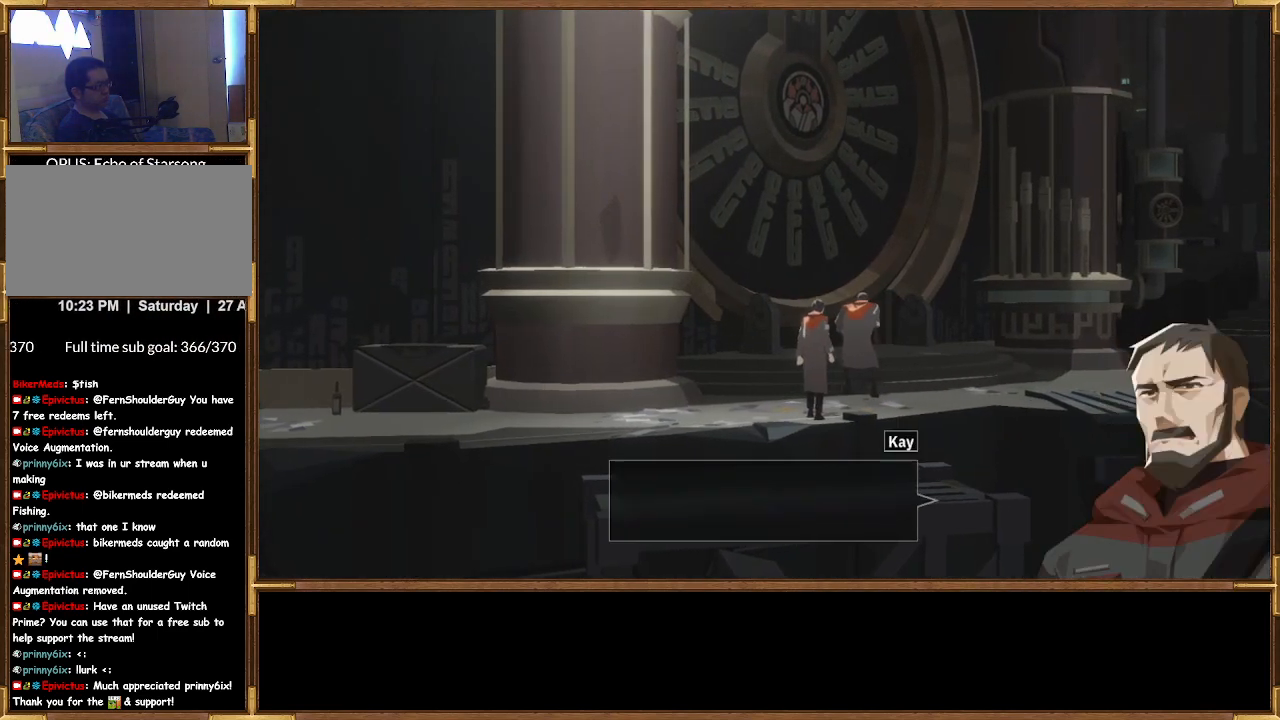
{"buttons": [], "left_stick": "center", "right_stick": "center", "events": []}
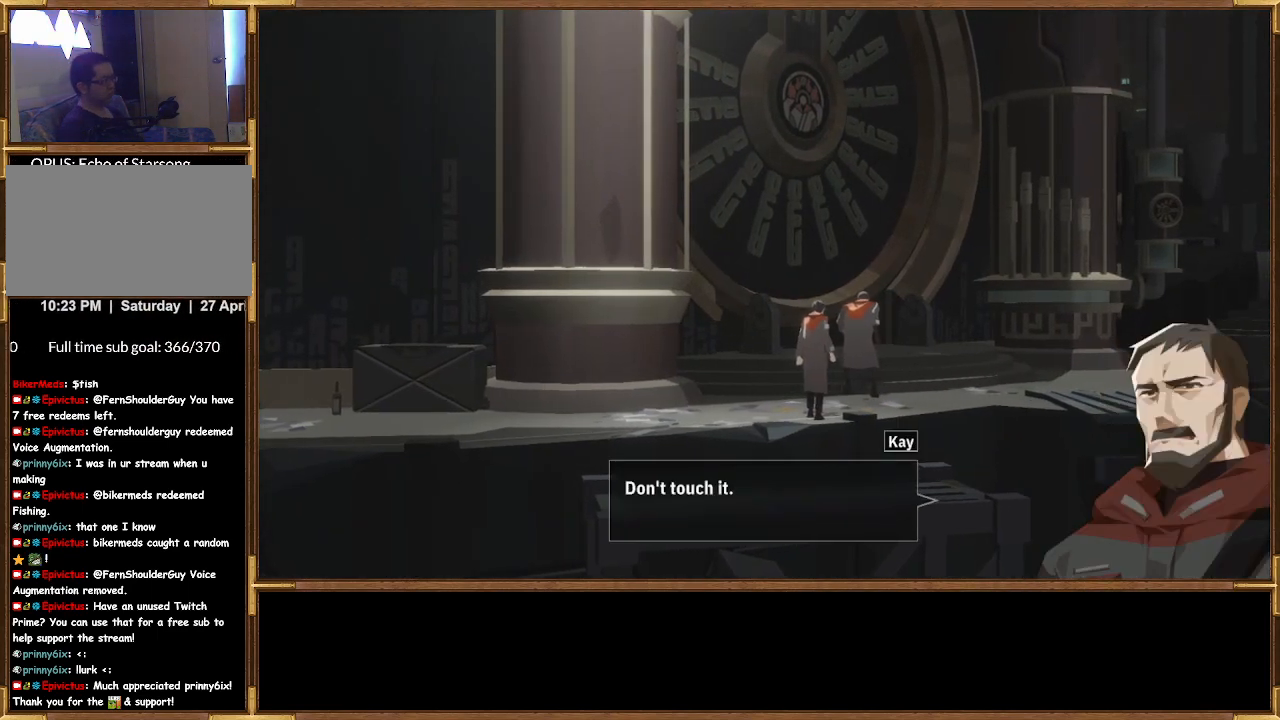
{"buttons": [], "left_stick": "center", "right_stick": "center", "events": []}
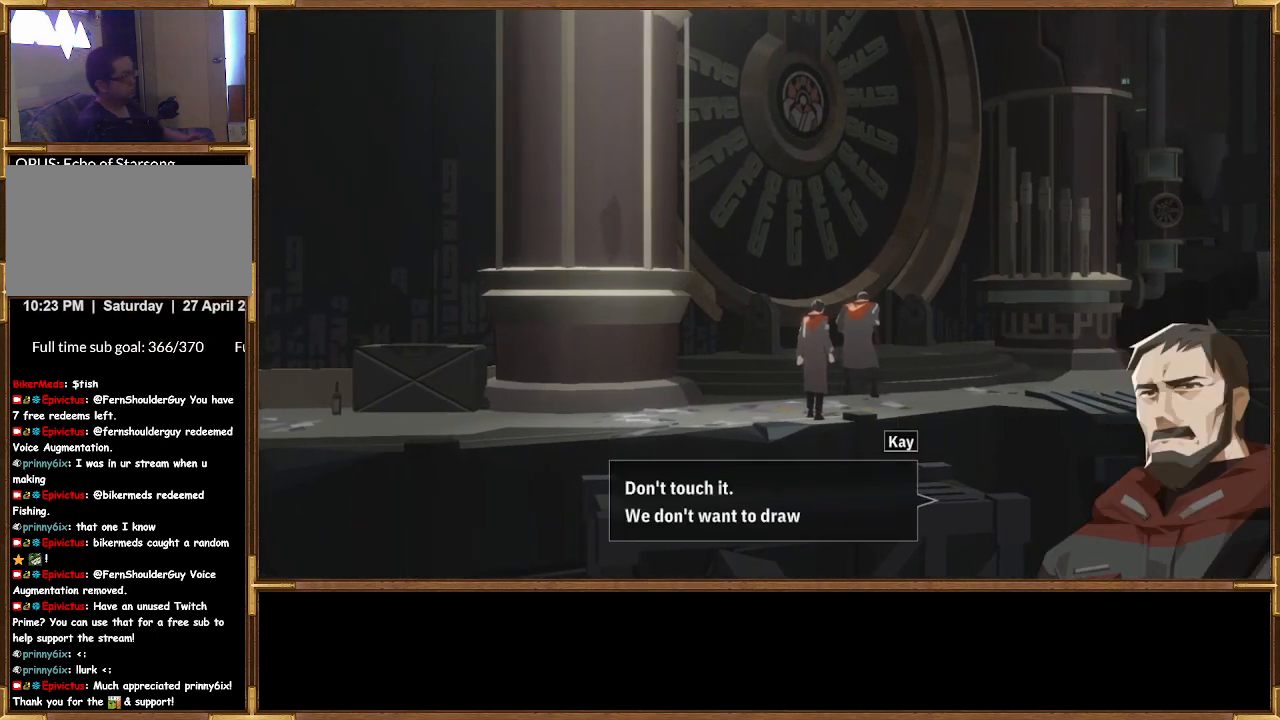
{"buttons": [], "left_stick": "center", "right_stick": "center", "events": []}
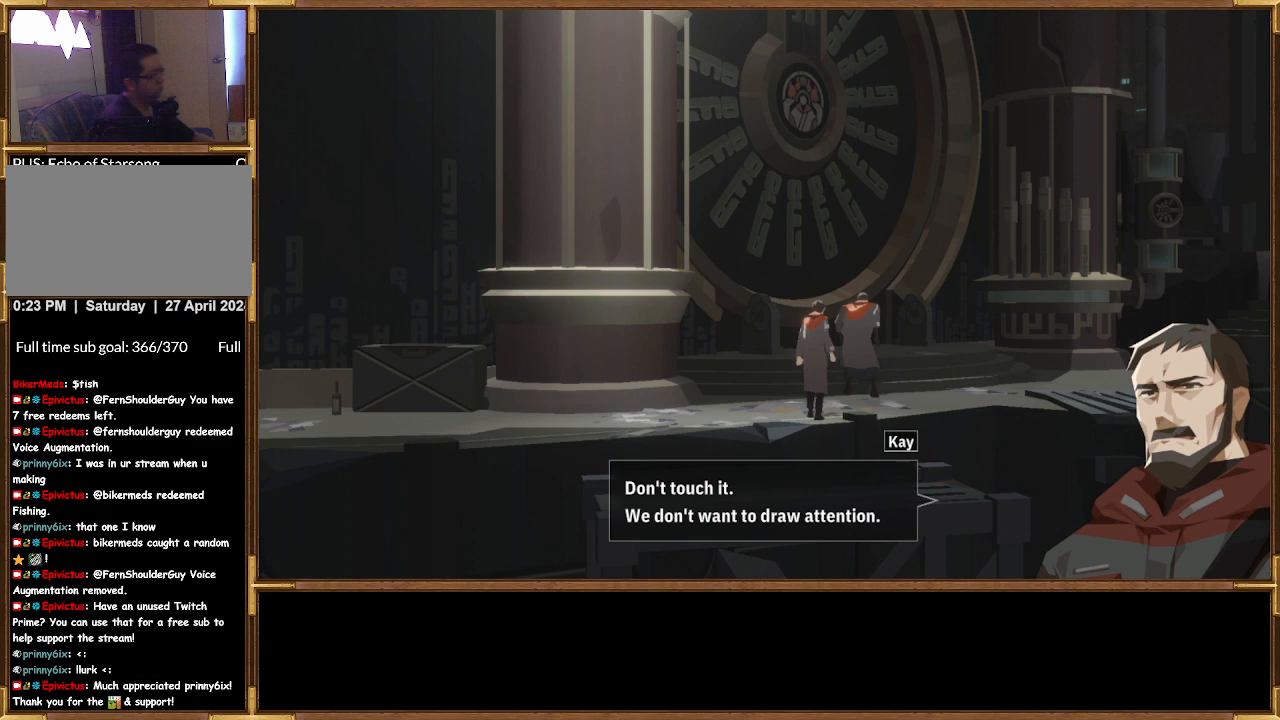
{"buttons": [], "left_stick": "center", "right_stick": "center", "events": []}
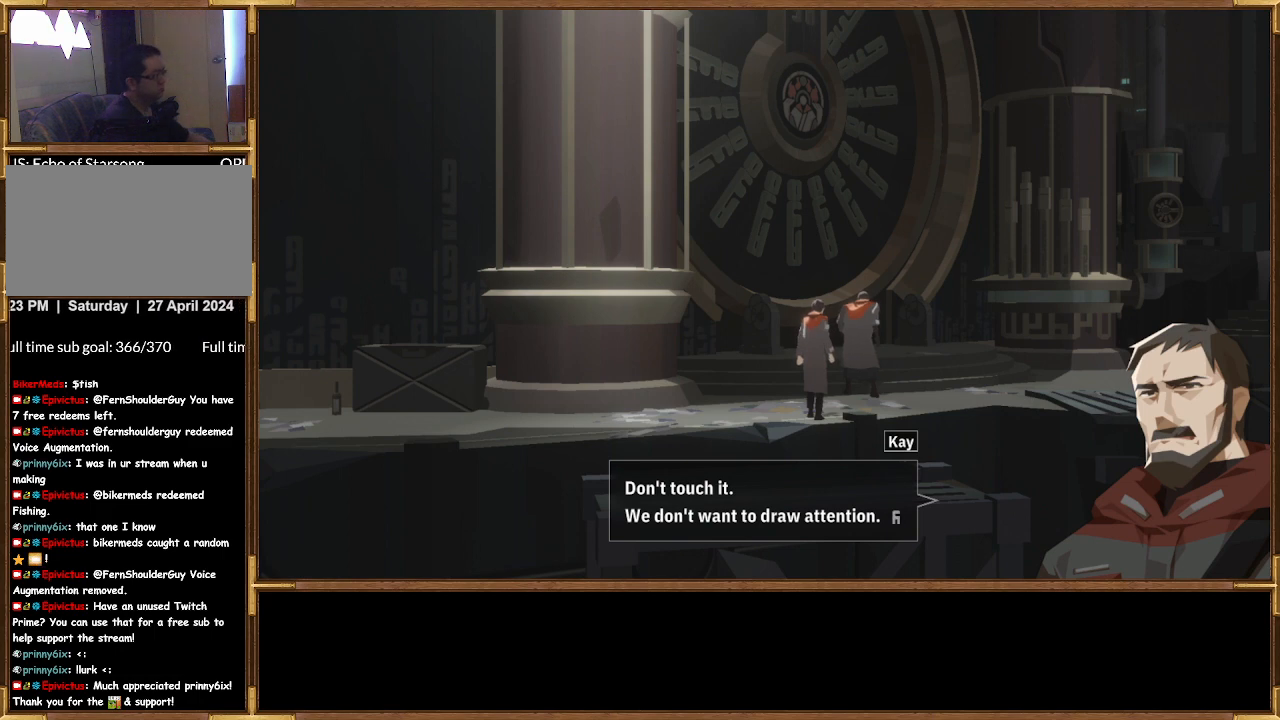
{"buttons": [], "left_stick": "center", "right_stick": "center", "events": [[300, "CROSS", "down"], [433, "CROSS", "up"]]}
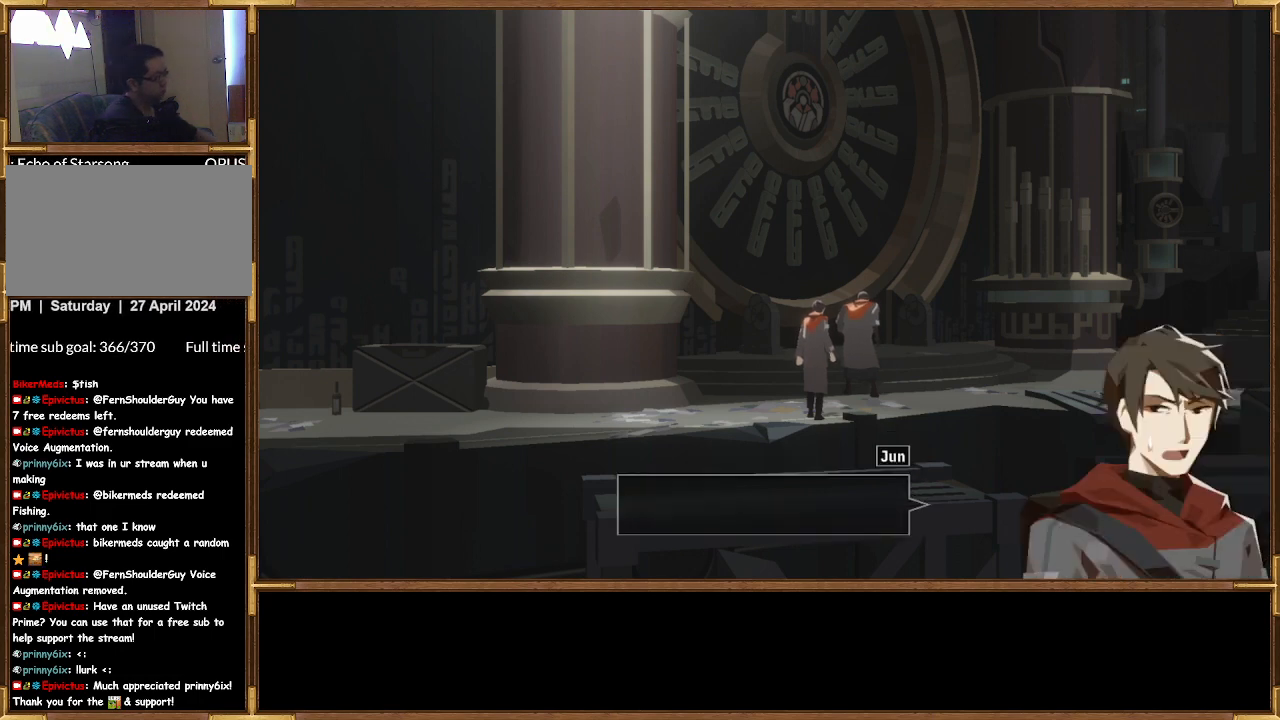
{"buttons": [], "left_stick": "center", "right_stick": "center", "events": []}